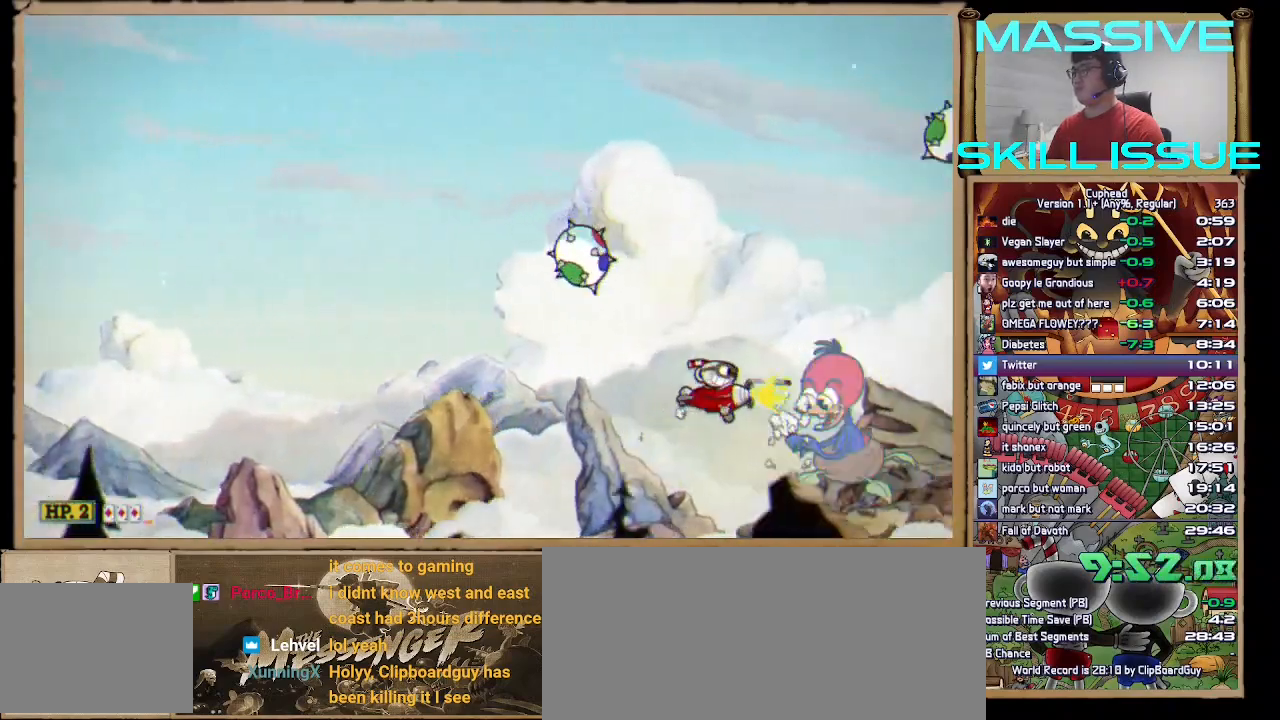
Gameplay with keyboard; each line is a JSON object with the keys held at the frame after it. "events" lists presses ("down") and releases ("up") of ".", "/", "1", "2", "3", "a", "alt_l", "alt_r", "b", "backspace", "c", "caps_lock", "comma", "ctrl_l", "ctrl_r", "d", "down", "escape", "f", "f1", "f10", "f11", "f12", "f2", "f3", "f4", "f5", "f6", "f7", "f8", "f9", "g", "h", "j", "k", "l", "left", "m", "n", "q", "quote", "return", "right", "s", "semicolon", "shift_l", "shift_r", "space", "super", "tab", "tilde", "up", "v", "w", "x" and "z" between this image and that frame as [ms after this image, input, new state], when the widget could be followed in between. No other keys are recorded. Mouse input is not recorded.
{"keys": ["space", "up"], "events": [[100, "up", "down"], [133, "left", "up"], [233, "up", "up"], [300, "left", "down"], [433, "left", "up"], [433, "up", "down"]]}
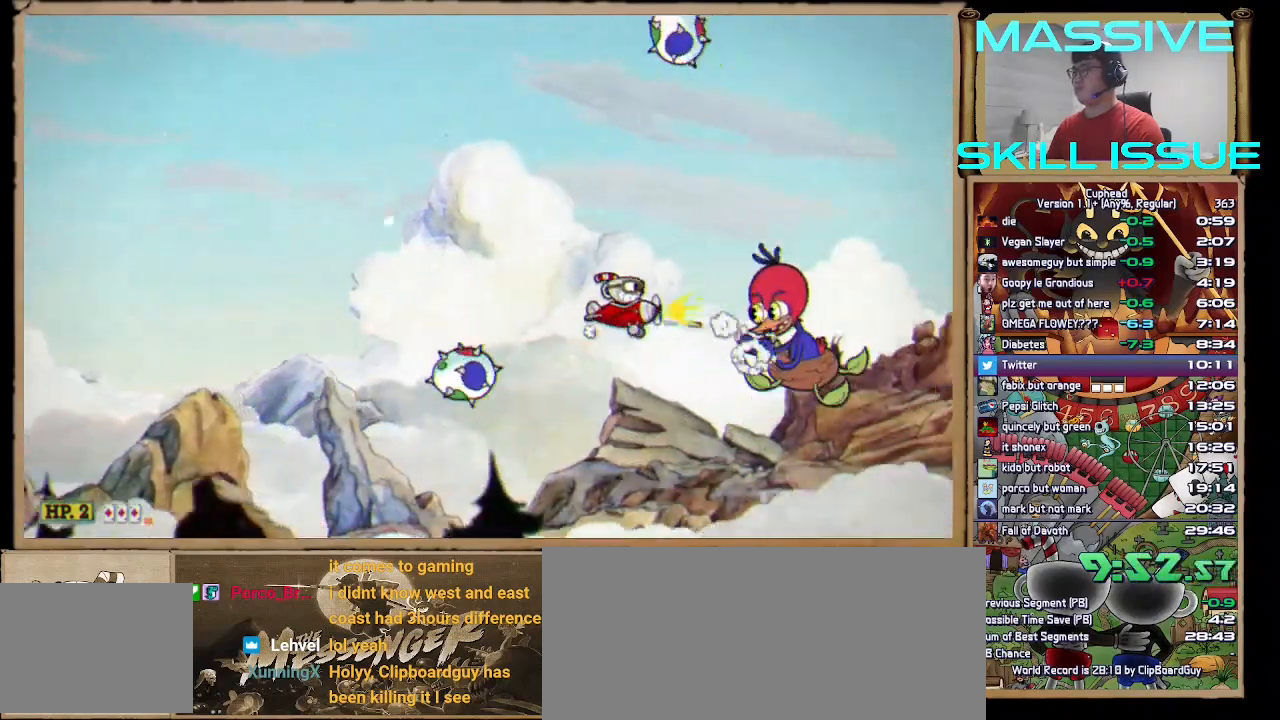
{"keys": [], "events": [[67, "up", "up"], [100, "left", "down"], [200, "up", "down"], [267, "left", "up"], [400, "up", "up"], [433, "space", "up"]]}
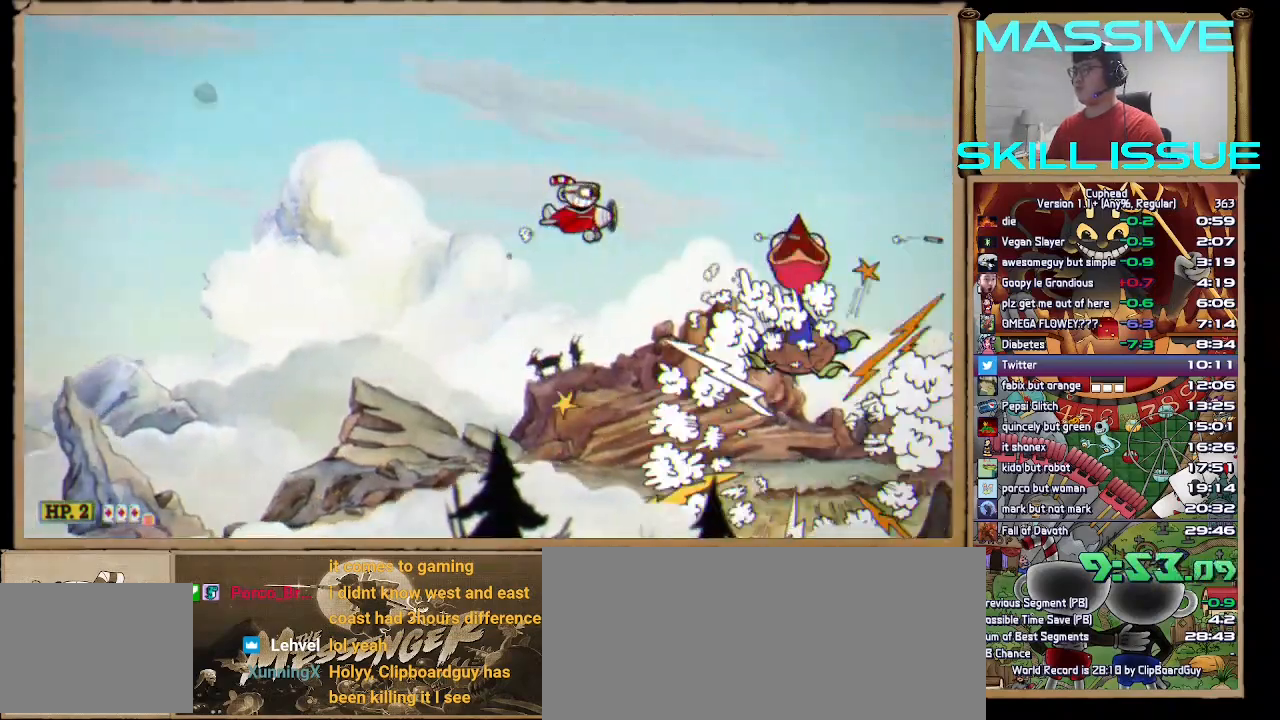
{"keys": ["up"], "events": [[100, "escape", "down"], [133, "escape", "up"], [267, "escape", "down"], [367, "escape", "up"], [467, "up", "down"]]}
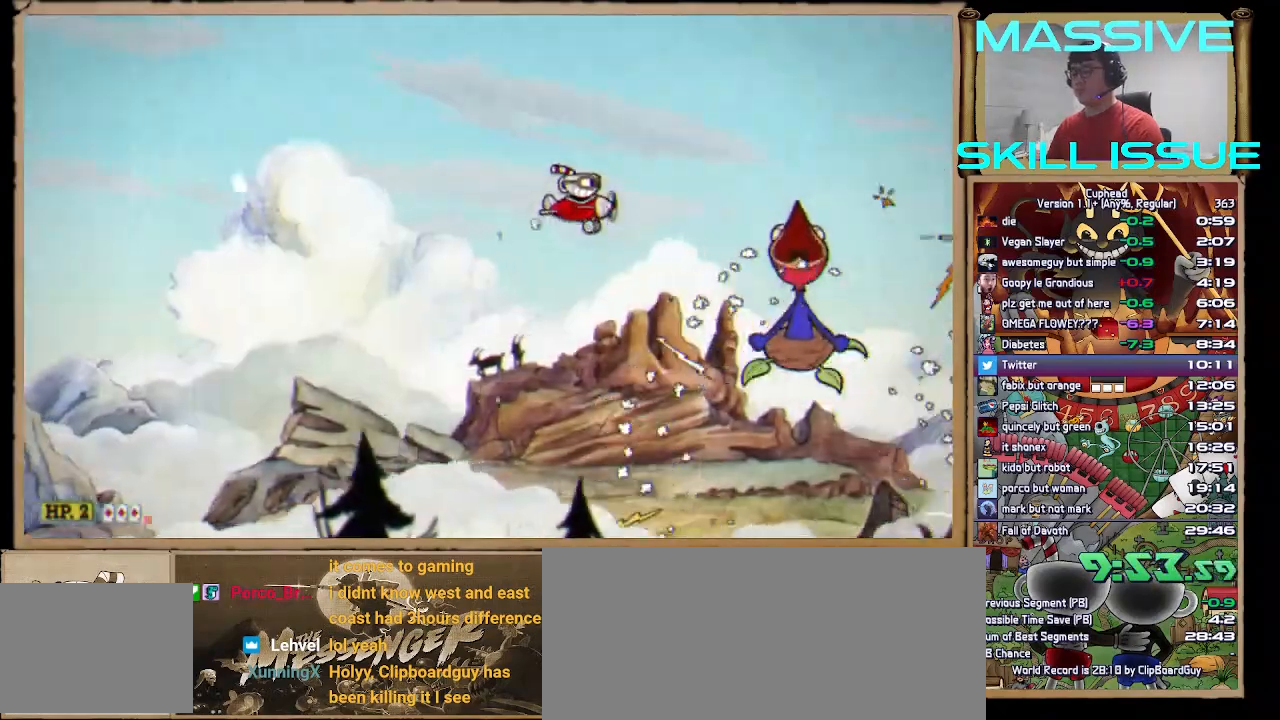
{"keys": ["left", "space"], "events": [[100, "s", "down"], [167, "up", "up"], [200, "left", "down"], [200, "s", "up"], [200, "space", "down"], [433, "down", "down"], [467, "down", "up"]]}
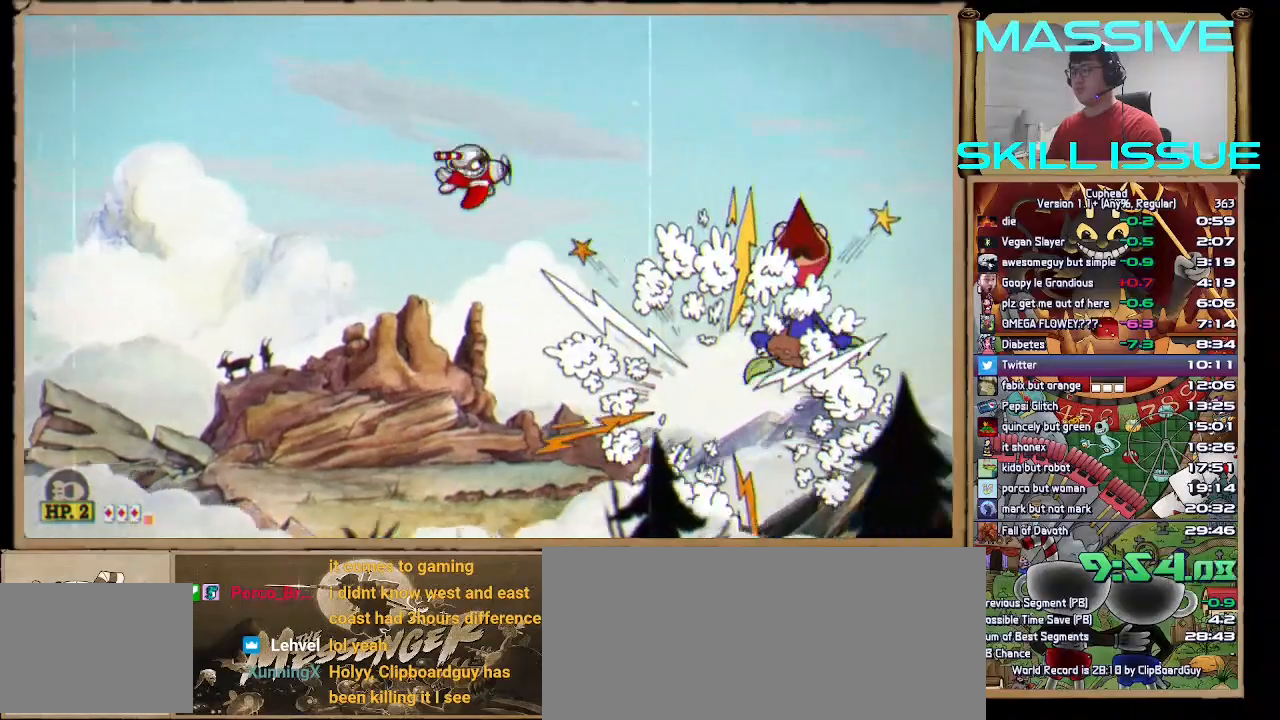
{"keys": ["down", "left", "space"], "events": [[67, "down", "down"], [200, "down", "up"], [300, "down", "down"], [400, "down", "up"], [433, "down", "down"]]}
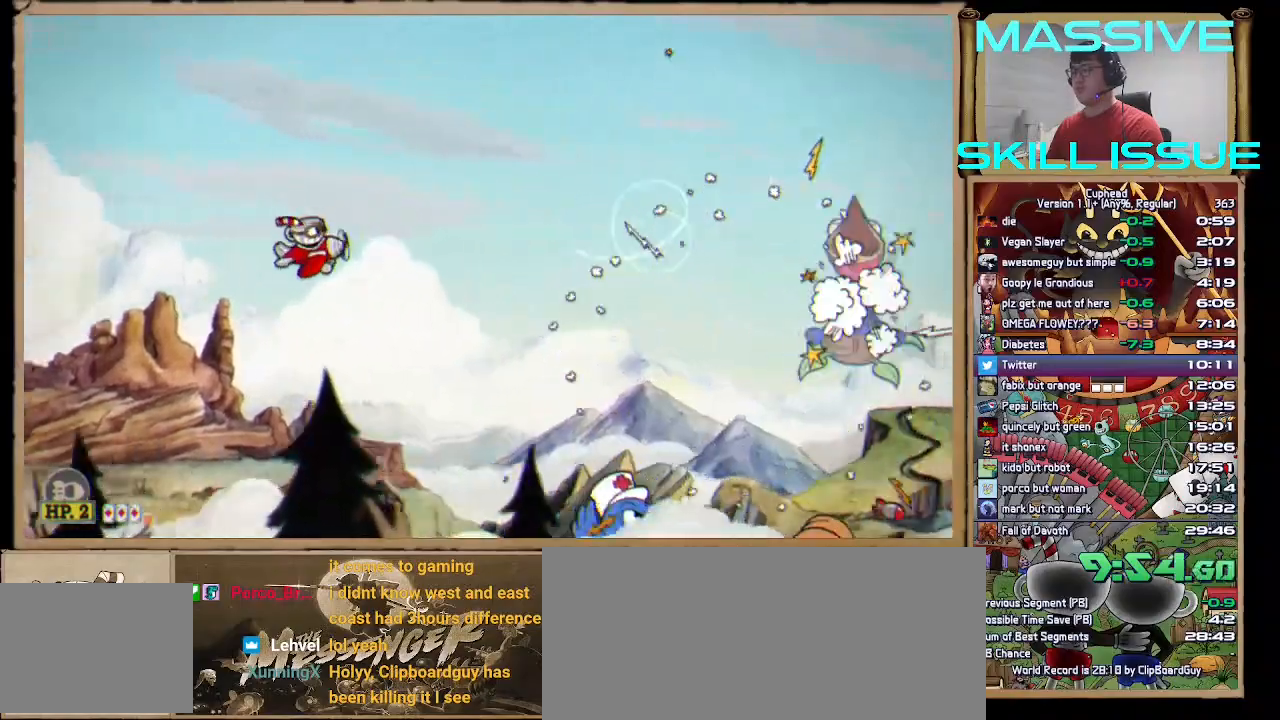
{"keys": ["down", "left", "space"], "events": [[67, "down", "up"], [167, "down", "down"], [267, "down", "up"], [300, "down", "down"]]}
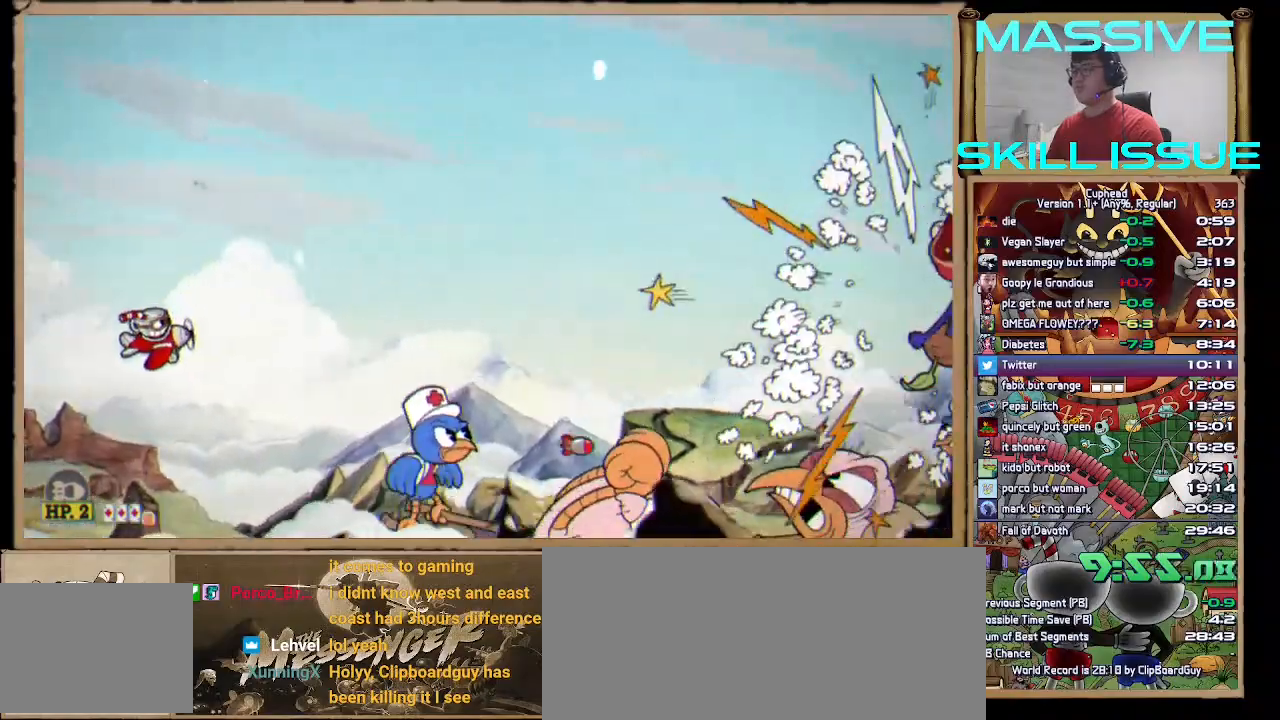
{"keys": ["space"], "events": [[67, "d", "down"], [67, "s", "down"], [300, "down", "up"], [333, "d", "up"], [333, "left", "up"], [333, "s", "up"]]}
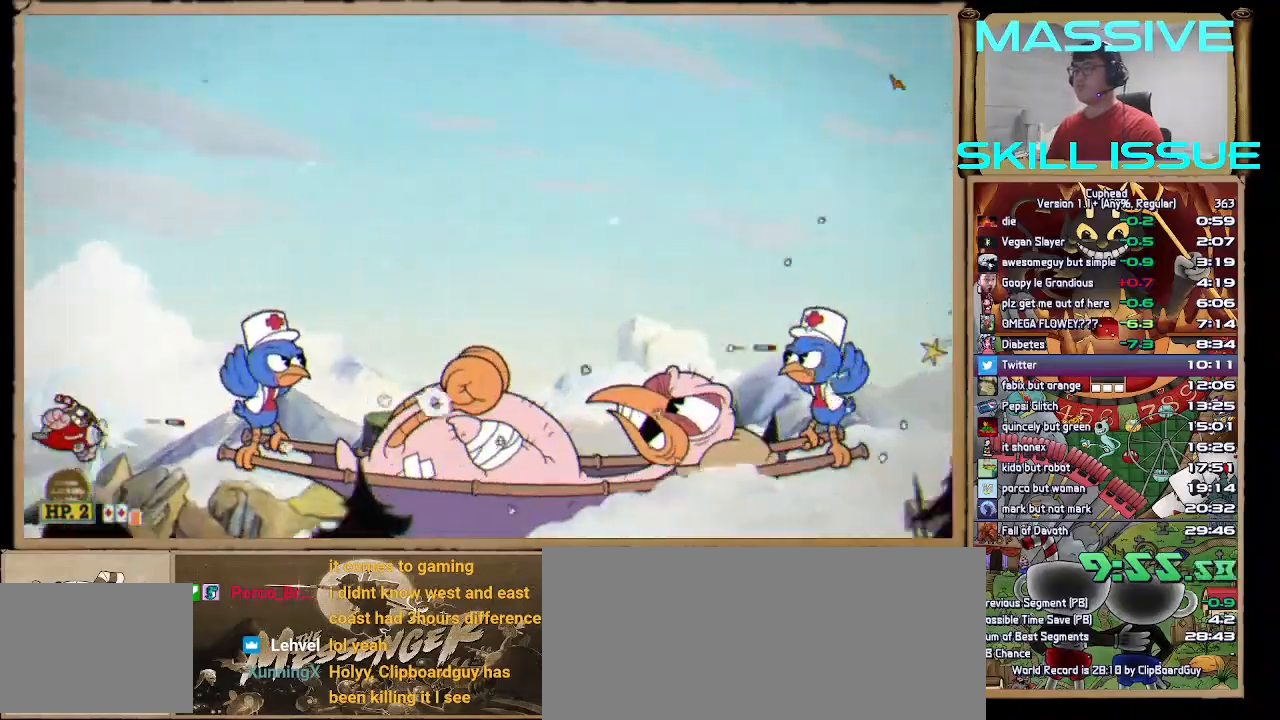
{"keys": ["left", "space", "up"], "events": [[167, "down", "down"], [267, "right", "down"], [300, "down", "up"], [333, "right", "up"], [433, "up", "down"], [500, "left", "down"]]}
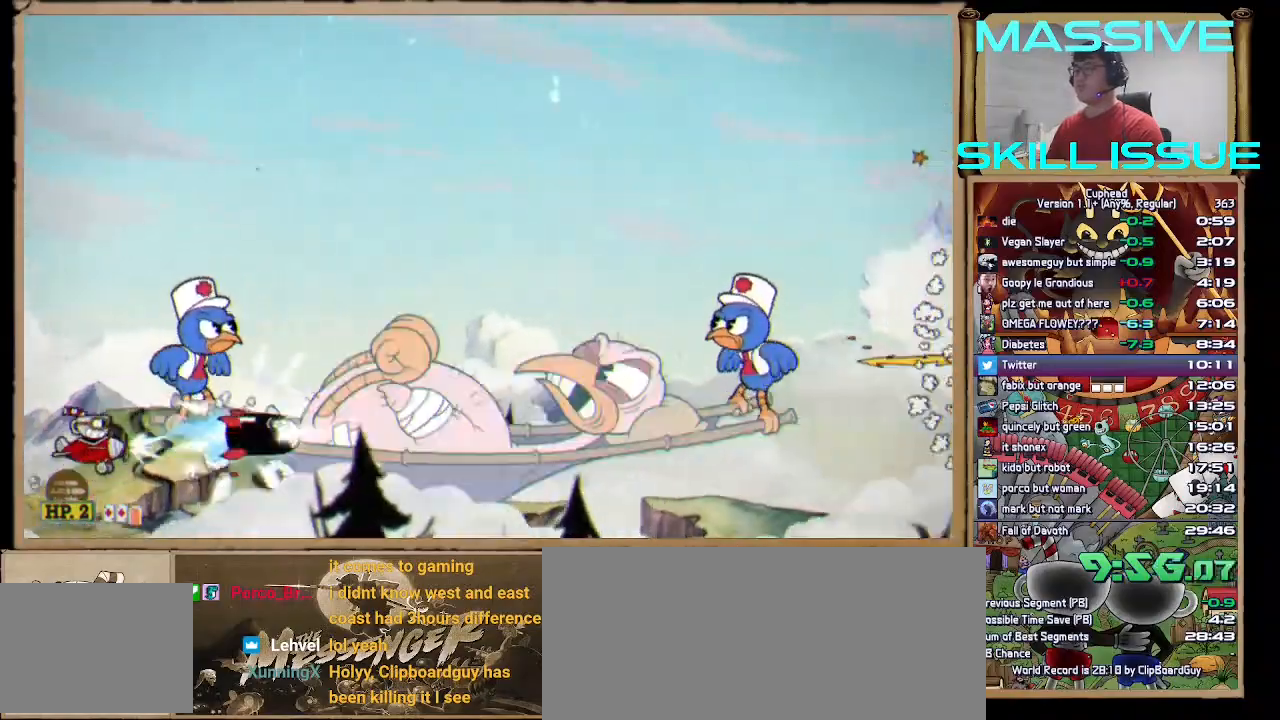
{"keys": ["space"], "events": [[33, "s", "down"], [33, "up", "up"], [100, "left", "up"], [133, "s", "up"], [167, "right", "down"], [233, "d", "down"], [233, "s", "down"], [267, "right", "up"], [367, "d", "up"], [367, "s", "up"]]}
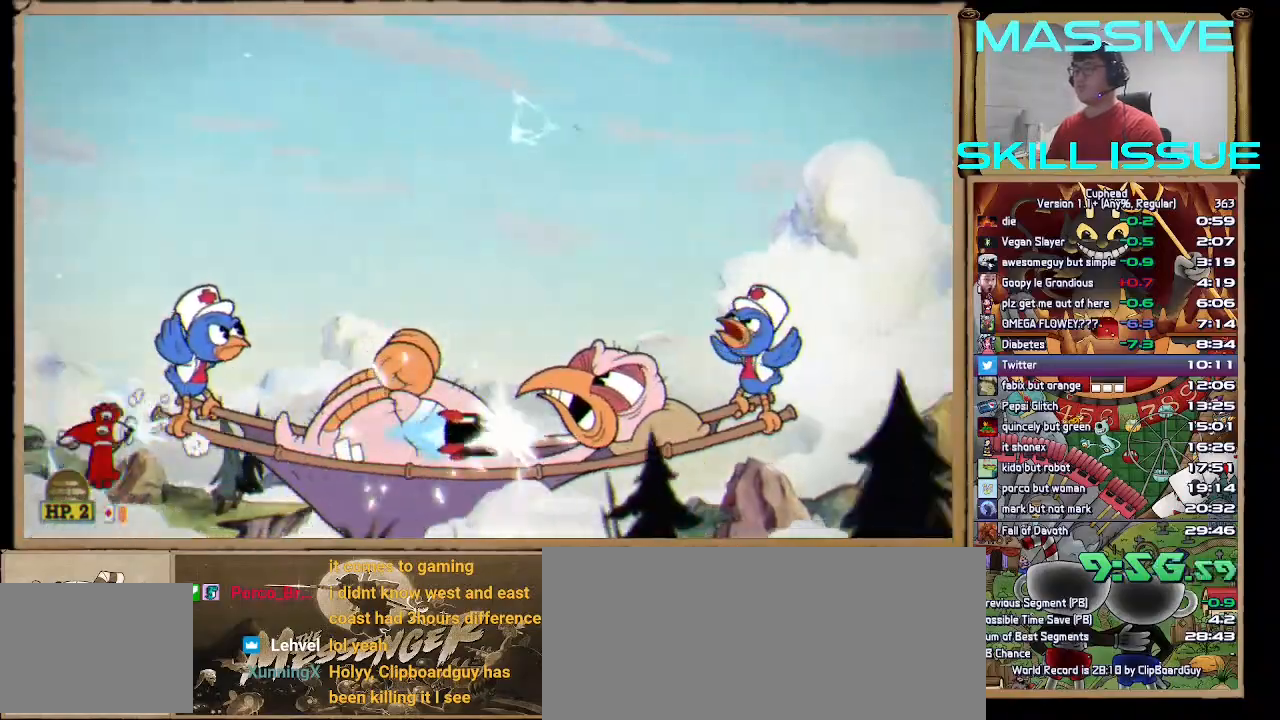
{"keys": ["right", "space"], "events": [[200, "down", "down"], [233, "right", "down"], [333, "down", "up"], [400, "right", "up"], [467, "right", "down"]]}
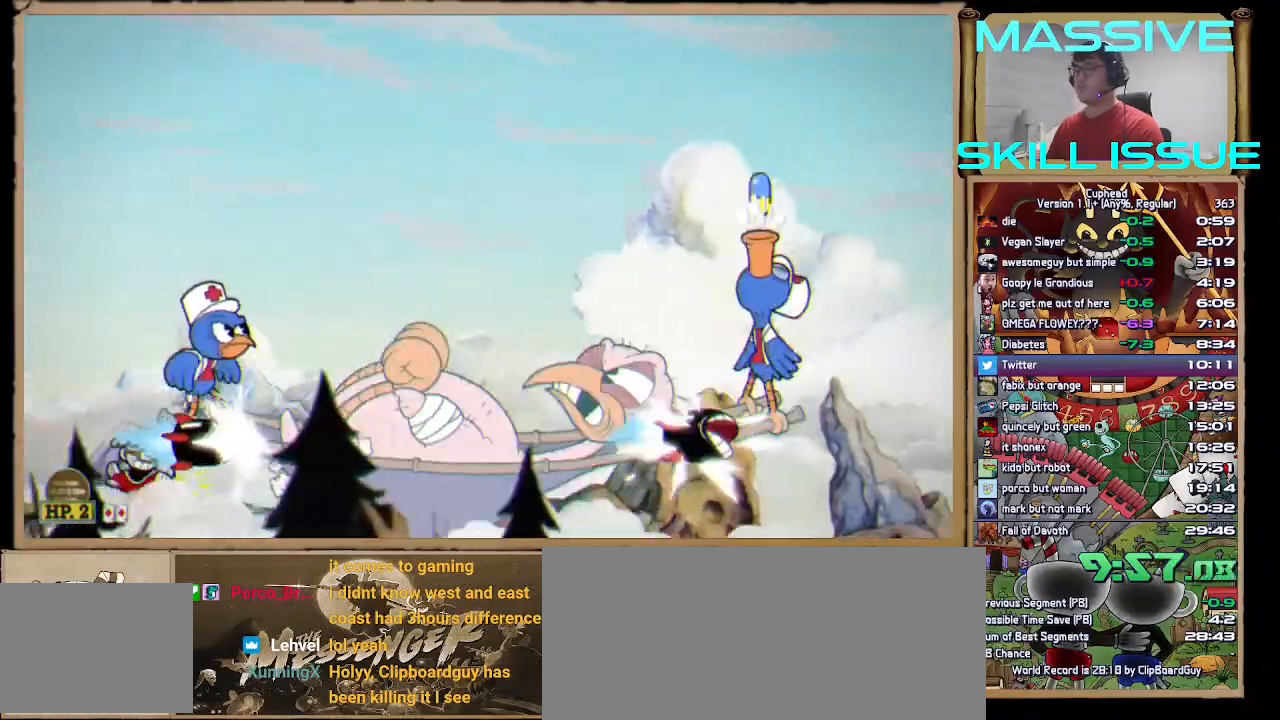
{"keys": ["space"], "events": [[33, "right", "up"], [167, "right", "down"], [267, "right", "up"]]}
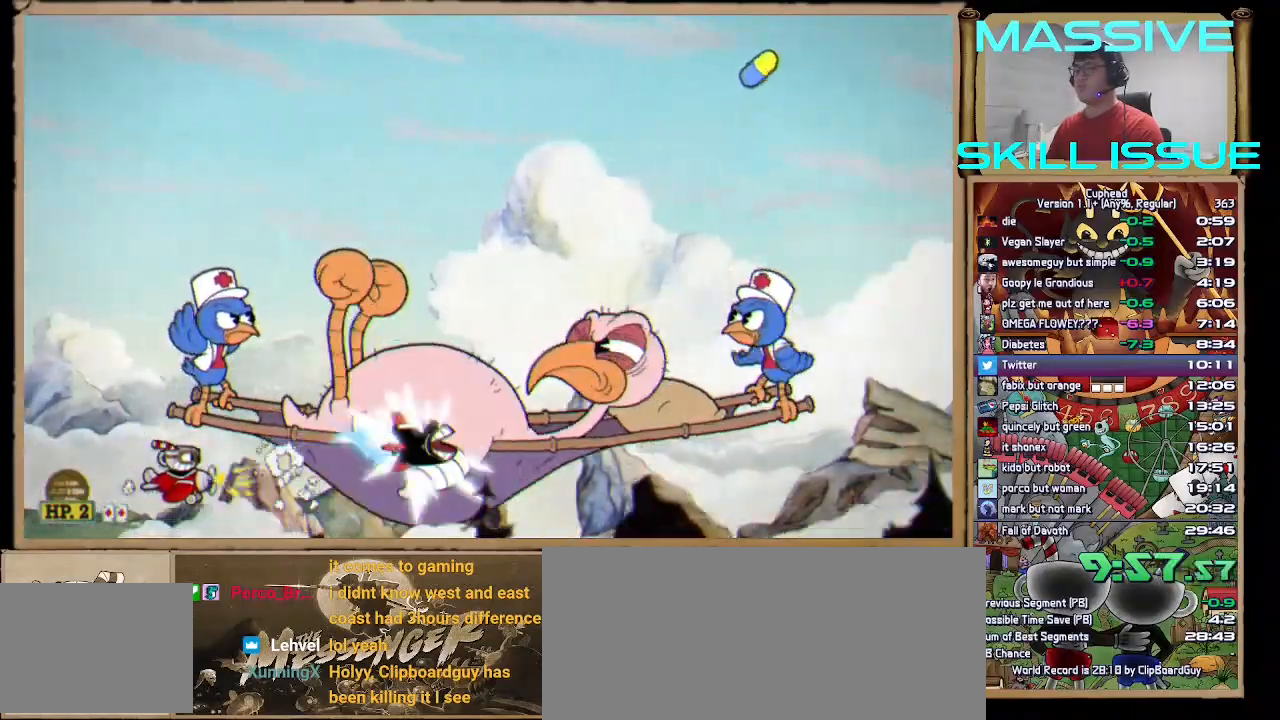
{"keys": ["shift_l", "space", "up"], "events": [[167, "left", "down"], [267, "shift_l", "down"], [267, "up", "down"], [333, "left", "up"]]}
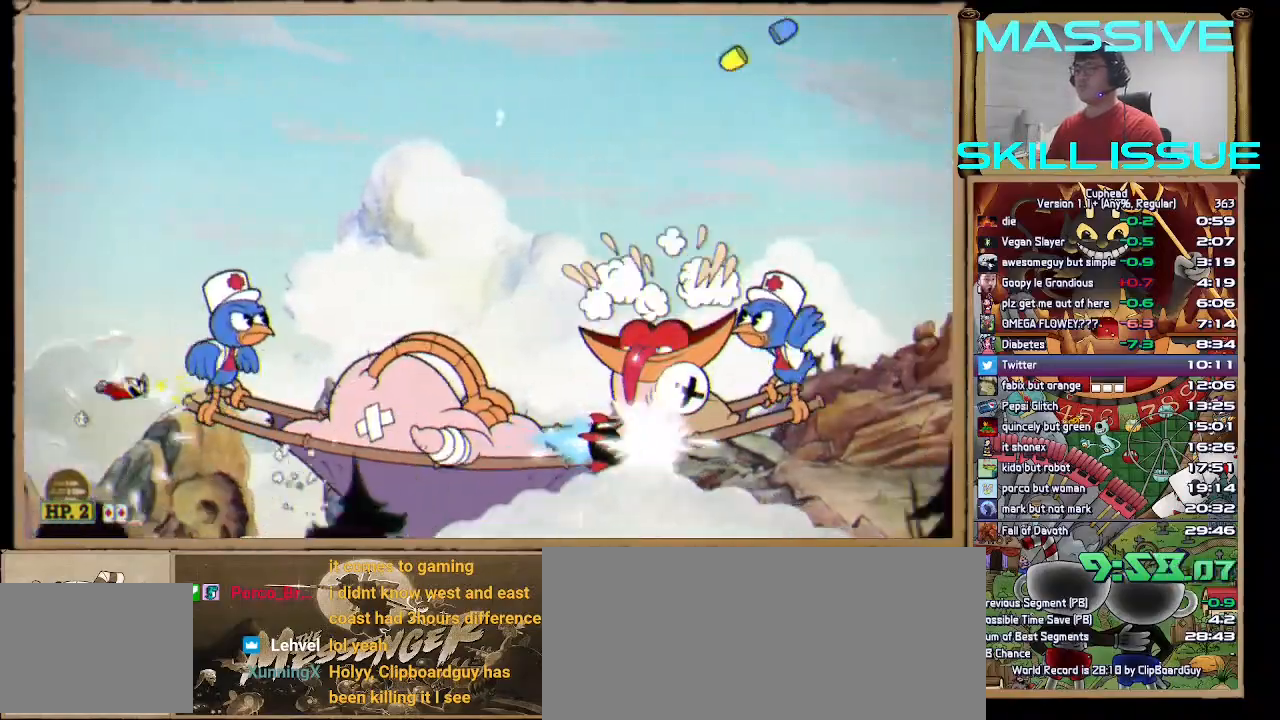
{"keys": ["right", "shift_l", "space", "up"], "events": [[467, "right", "down"]]}
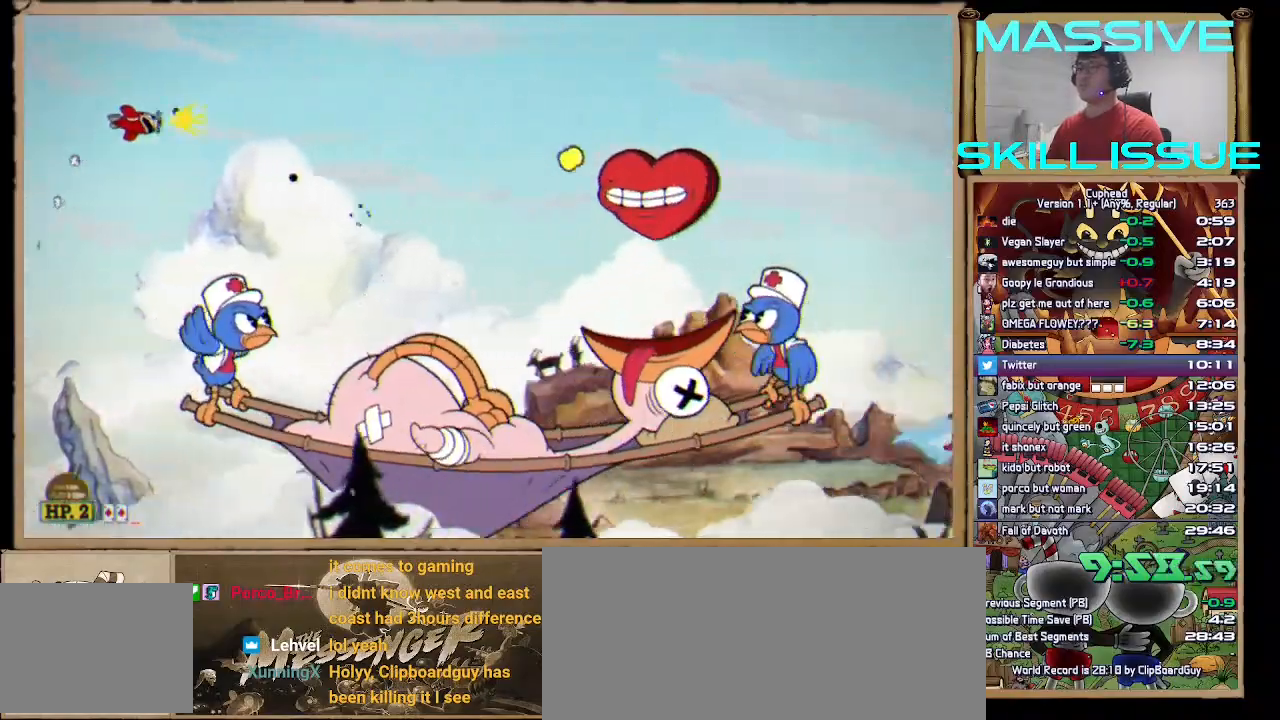
{"keys": ["down", "space"], "events": [[67, "shift_l", "up"], [200, "up", "up"], [367, "down", "down"], [400, "right", "up"]]}
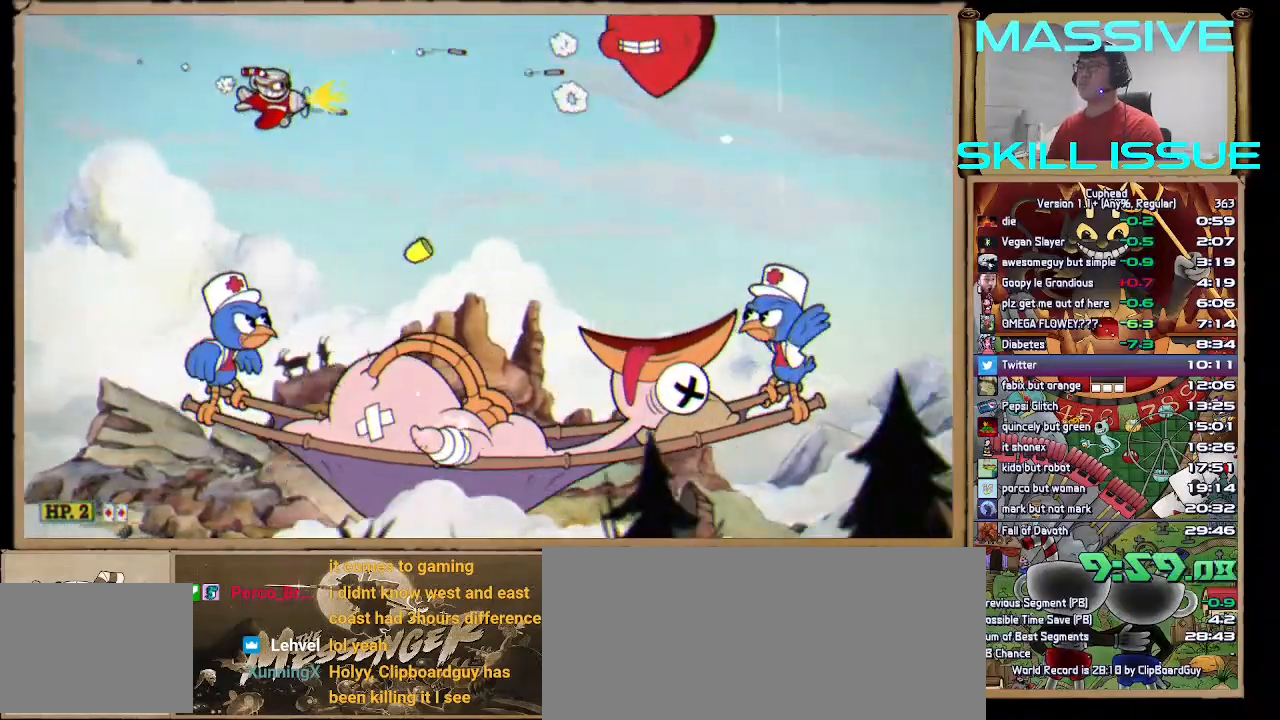
{"keys": ["down", "left", "space"], "events": [[233, "left", "down"], [267, "down", "up"], [467, "down", "down"]]}
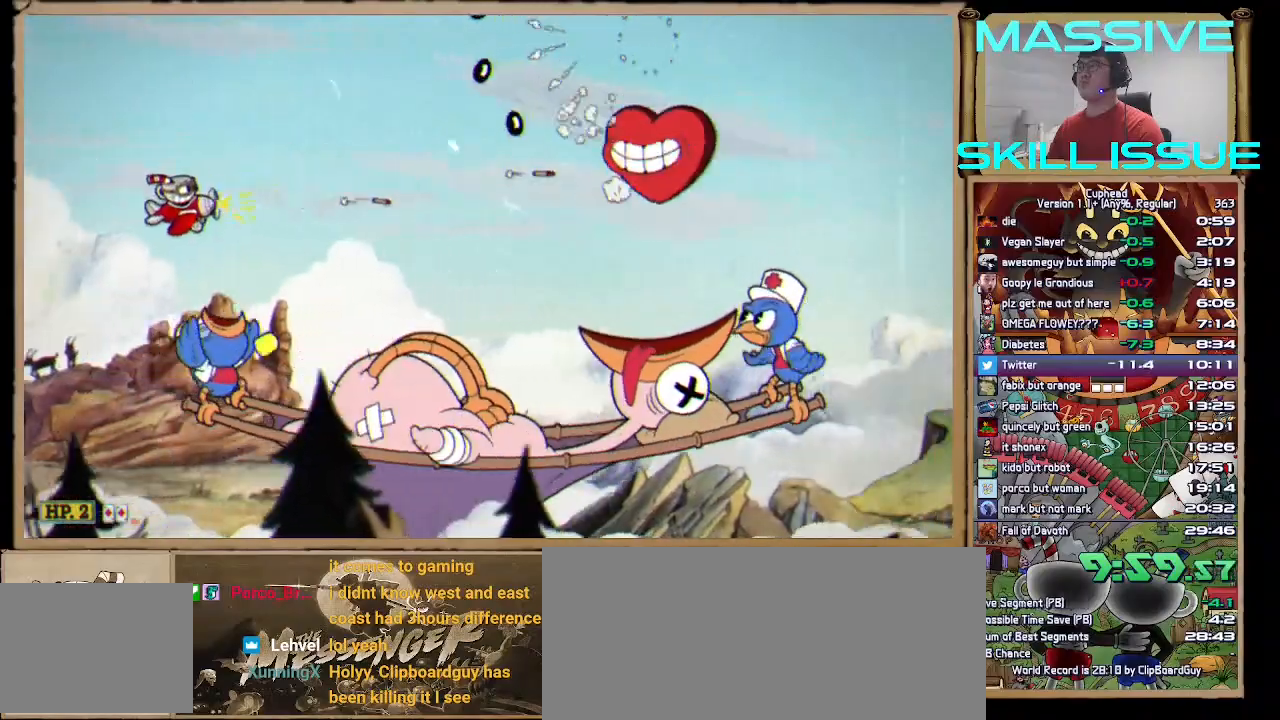
{"keys": ["down", "space"], "events": [[367, "down", "up"], [367, "left", "up"], [467, "down", "down"]]}
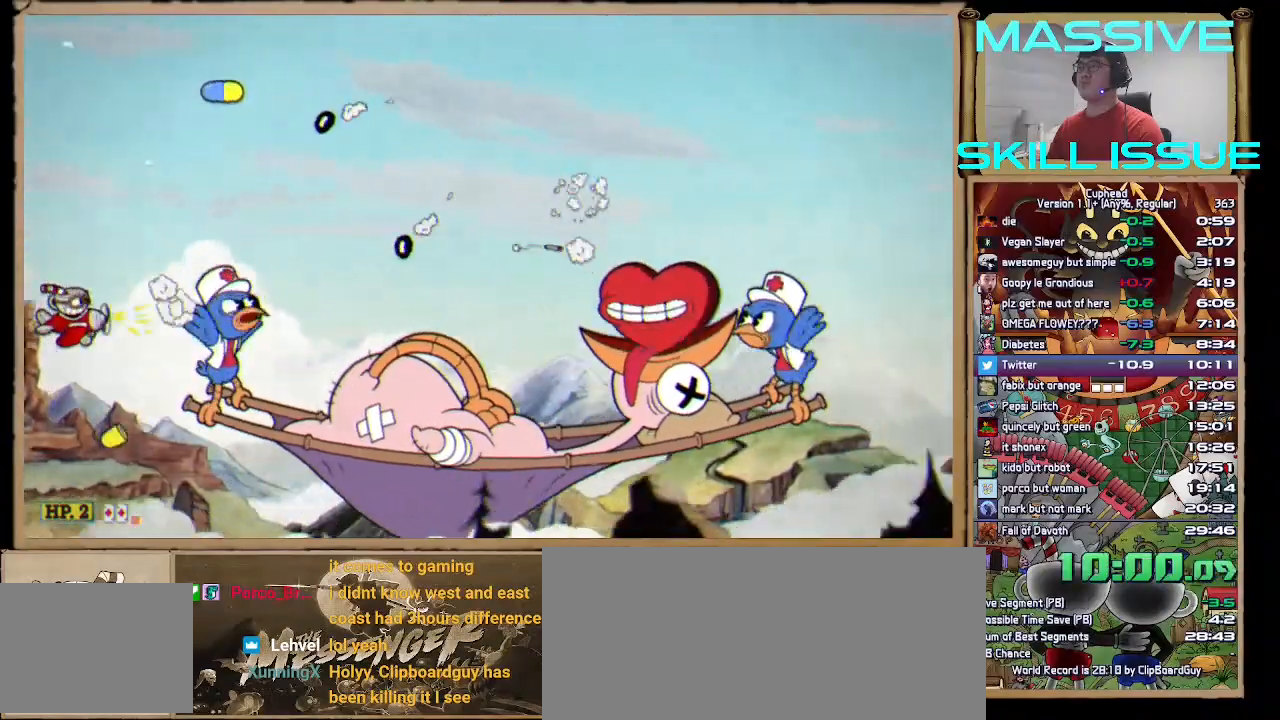
{"keys": ["space"], "events": [[200, "right", "down"], [333, "down", "up"], [333, "right", "up"]]}
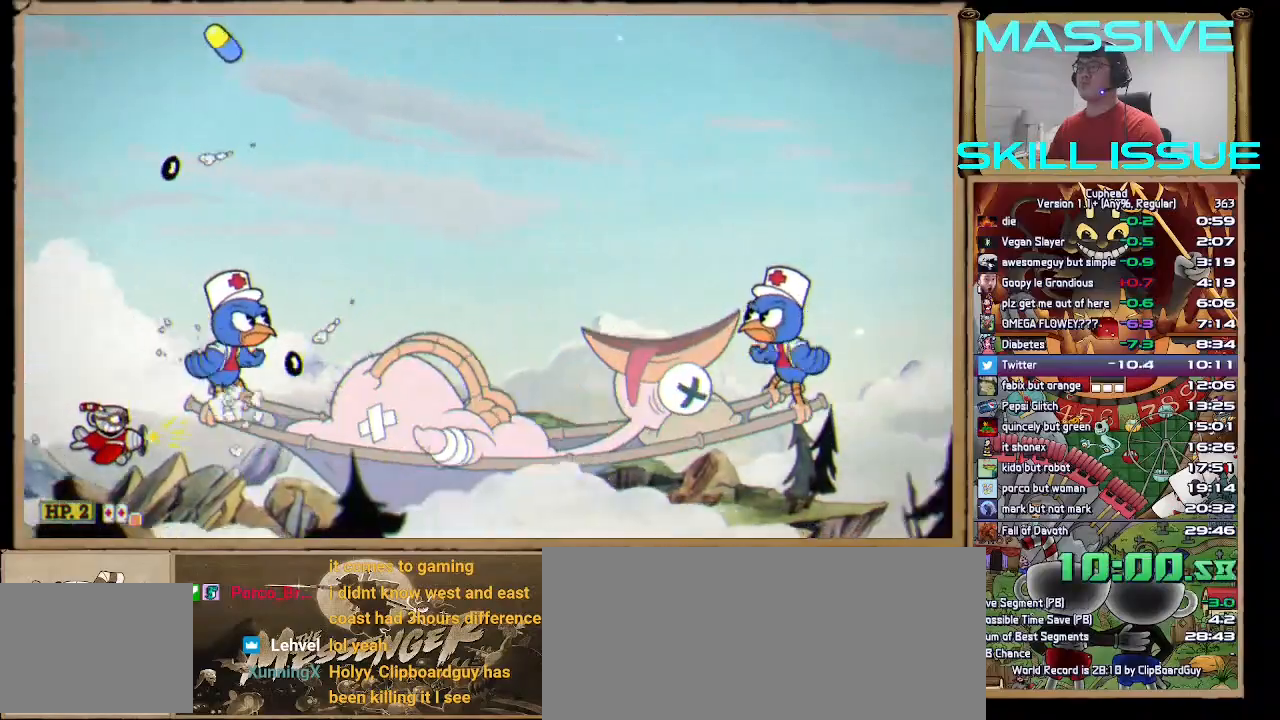
{"keys": ["space"], "events": [[333, "left", "down"], [367, "up", "down"], [400, "left", "up"], [400, "up", "up"]]}
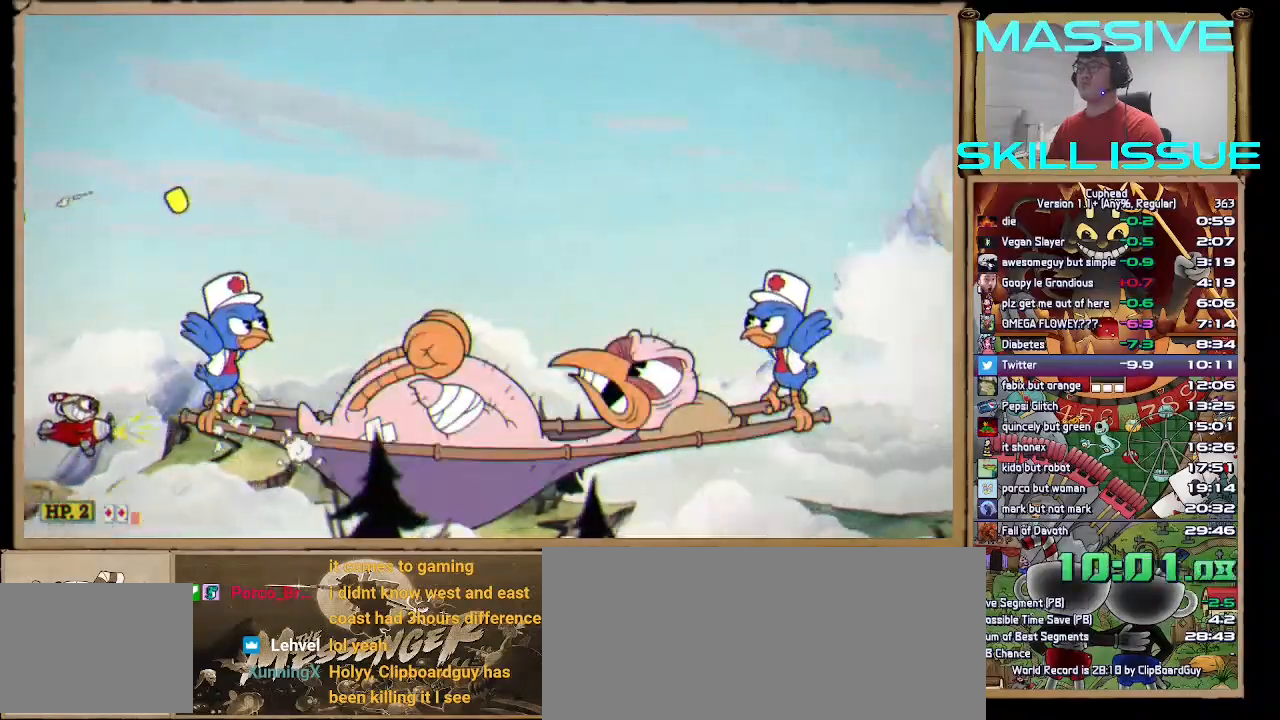
{"keys": ["down", "space"], "events": [[100, "right", "down"], [367, "s", "down"], [433, "down", "down"], [433, "right", "up"], [433, "s", "up"]]}
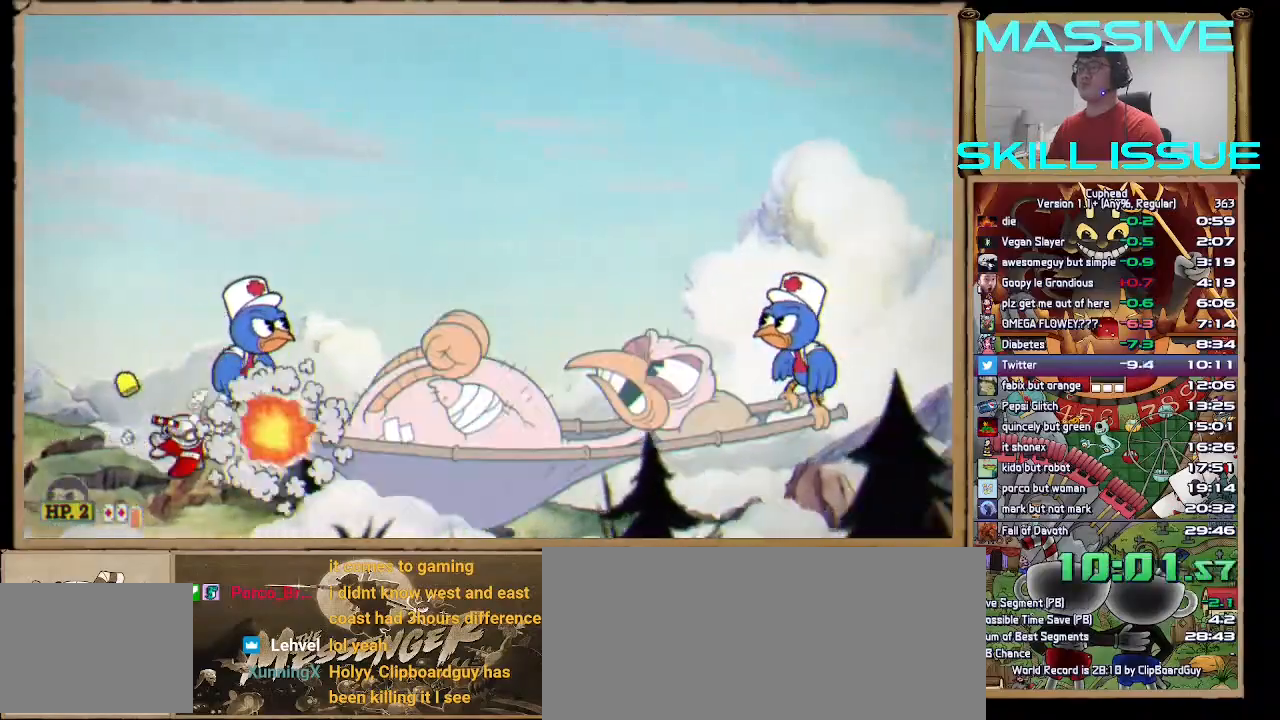
{"keys": ["space"], "events": [[33, "down", "up"], [67, "d", "down"], [67, "s", "down"], [200, "d", "up"], [200, "s", "up"], [333, "right", "down"], [400, "right", "up"]]}
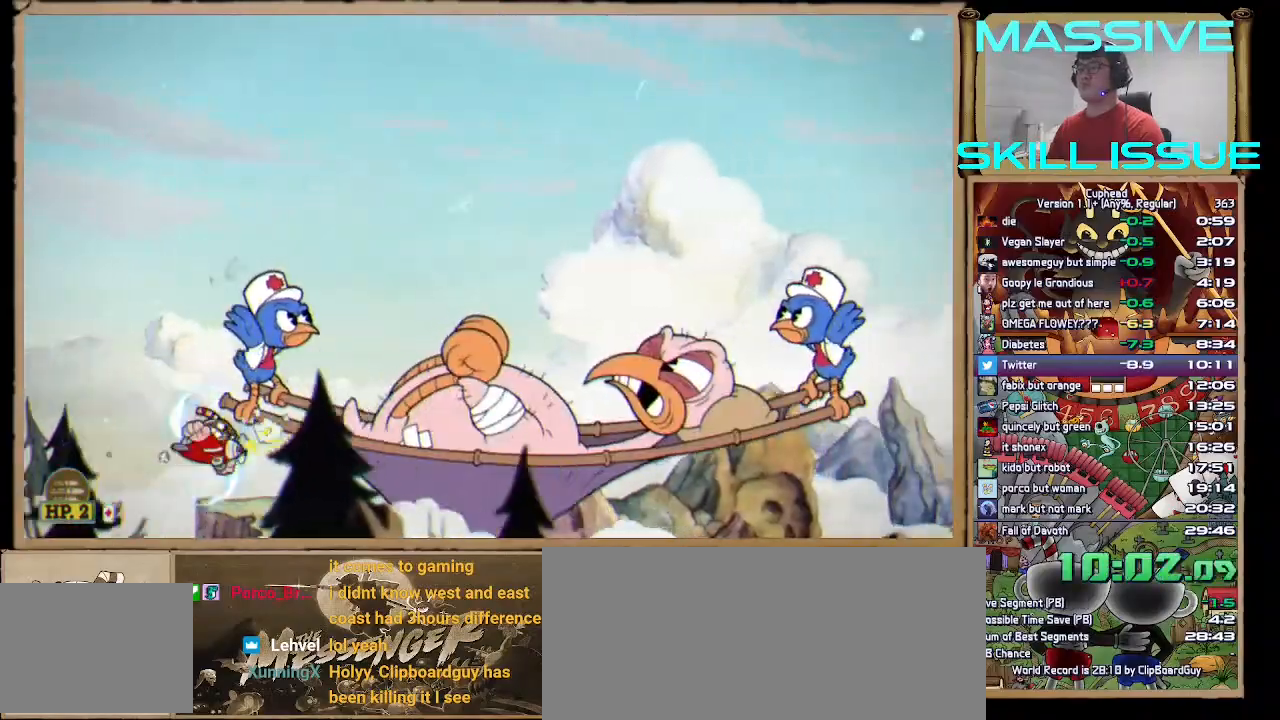
{"keys": ["space"], "events": [[33, "right", "down"], [67, "right", "up"], [233, "right", "down"], [267, "right", "up"], [433, "right", "down"], [467, "right", "up"]]}
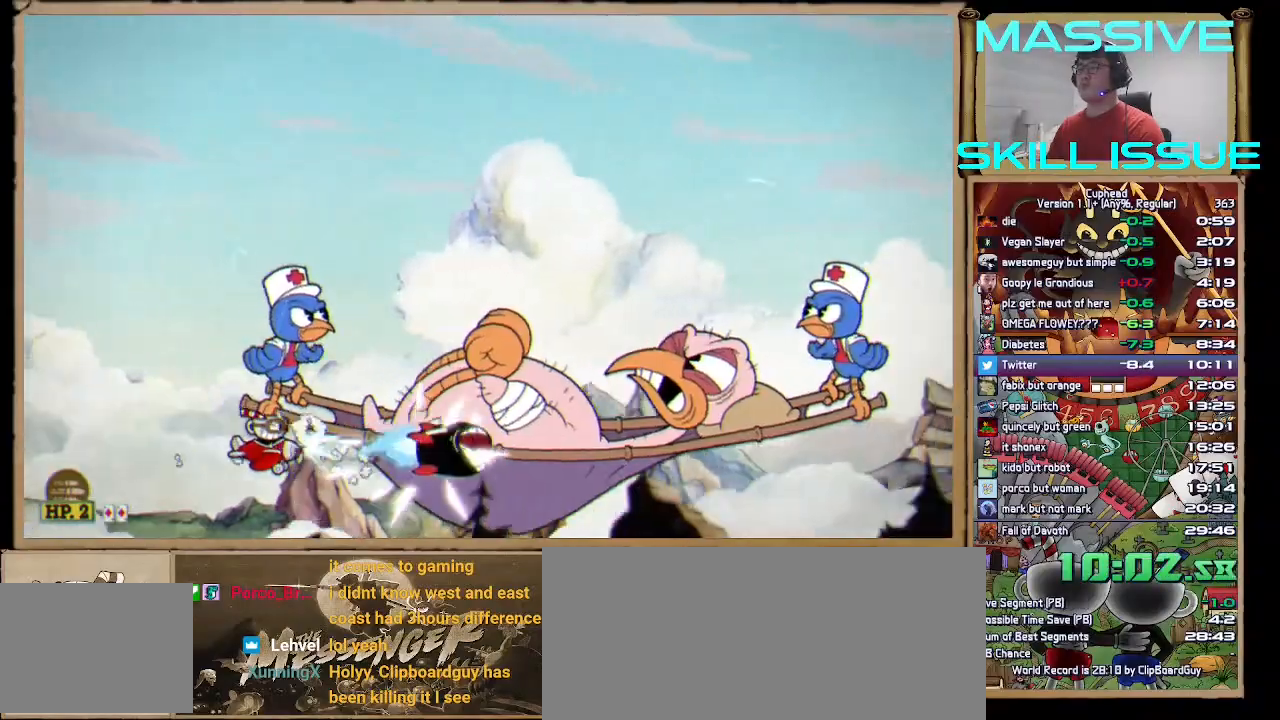
{"keys": ["space"], "events": [[33, "s", "down"], [100, "right", "down"], [100, "s", "up"], [133, "right", "up"], [233, "d", "down"], [233, "s", "down"], [367, "d", "up"], [367, "s", "up"]]}
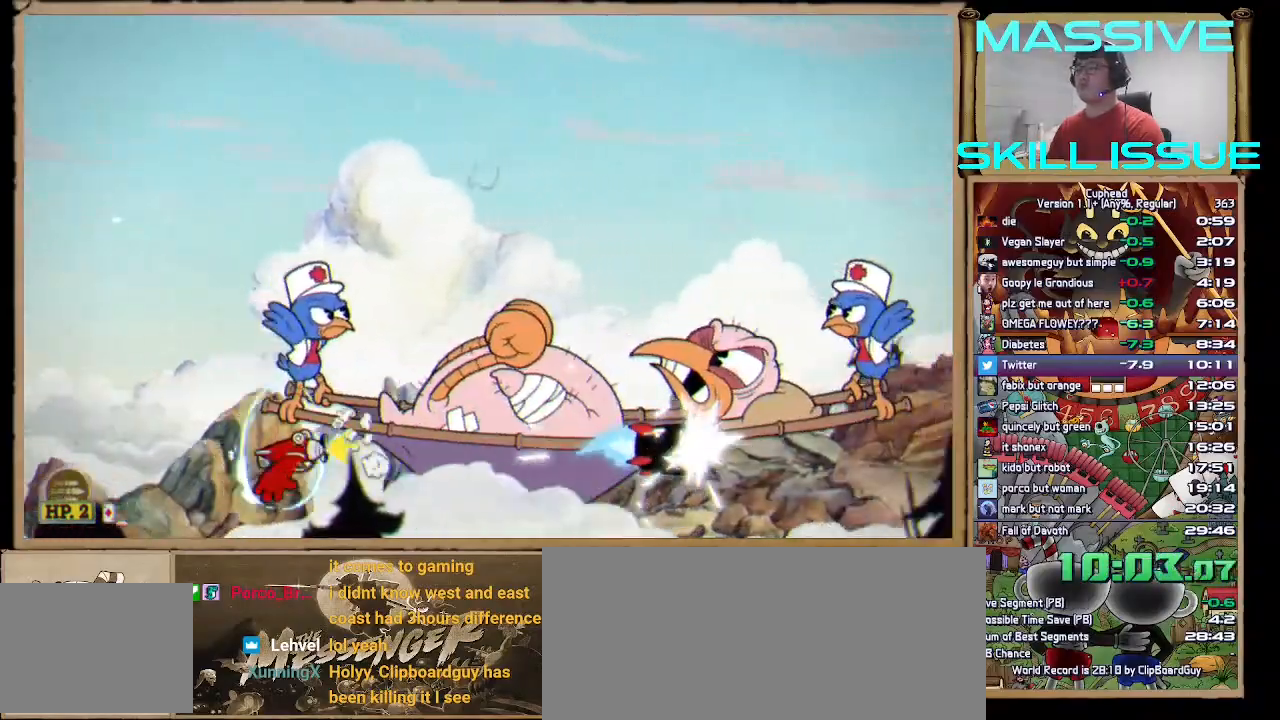
{"keys": ["space"], "events": [[167, "right", "down"], [200, "right", "up"], [333, "right", "down"], [400, "right", "up"]]}
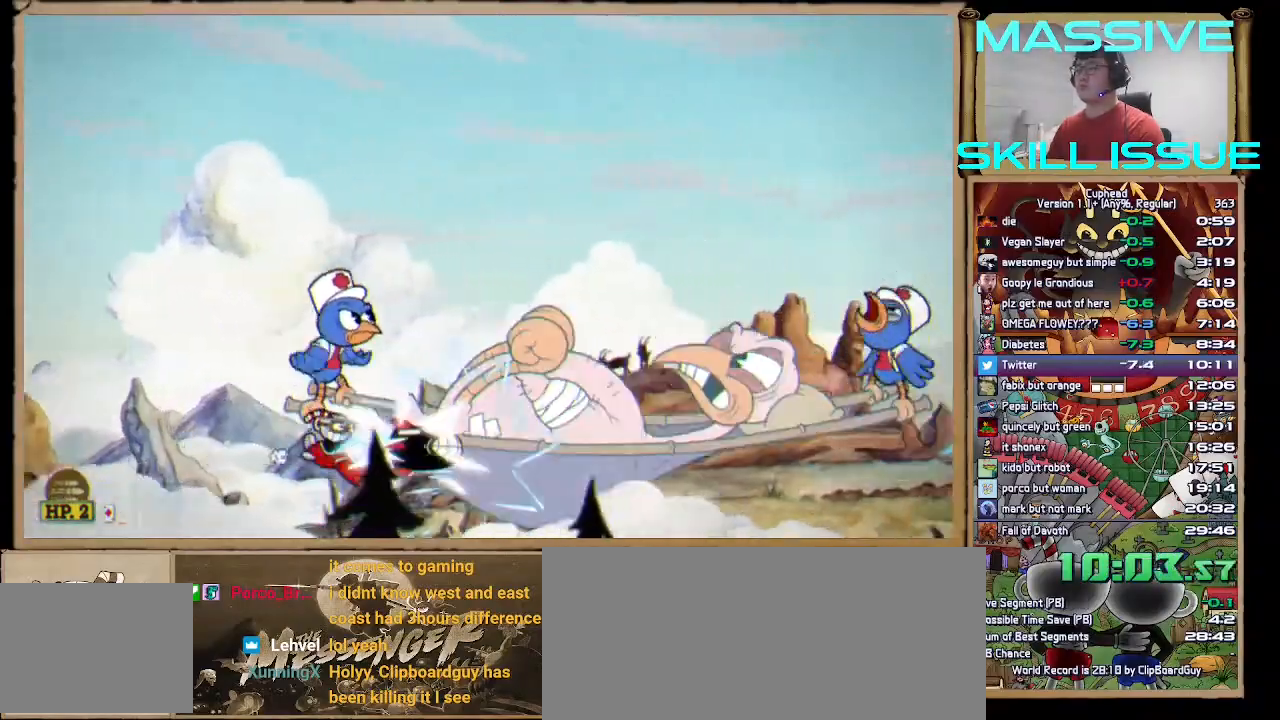
{"keys": ["right", "space"], "events": [[33, "right", "down"], [67, "right", "up"], [300, "s", "down"], [400, "s", "up"], [500, "right", "down"]]}
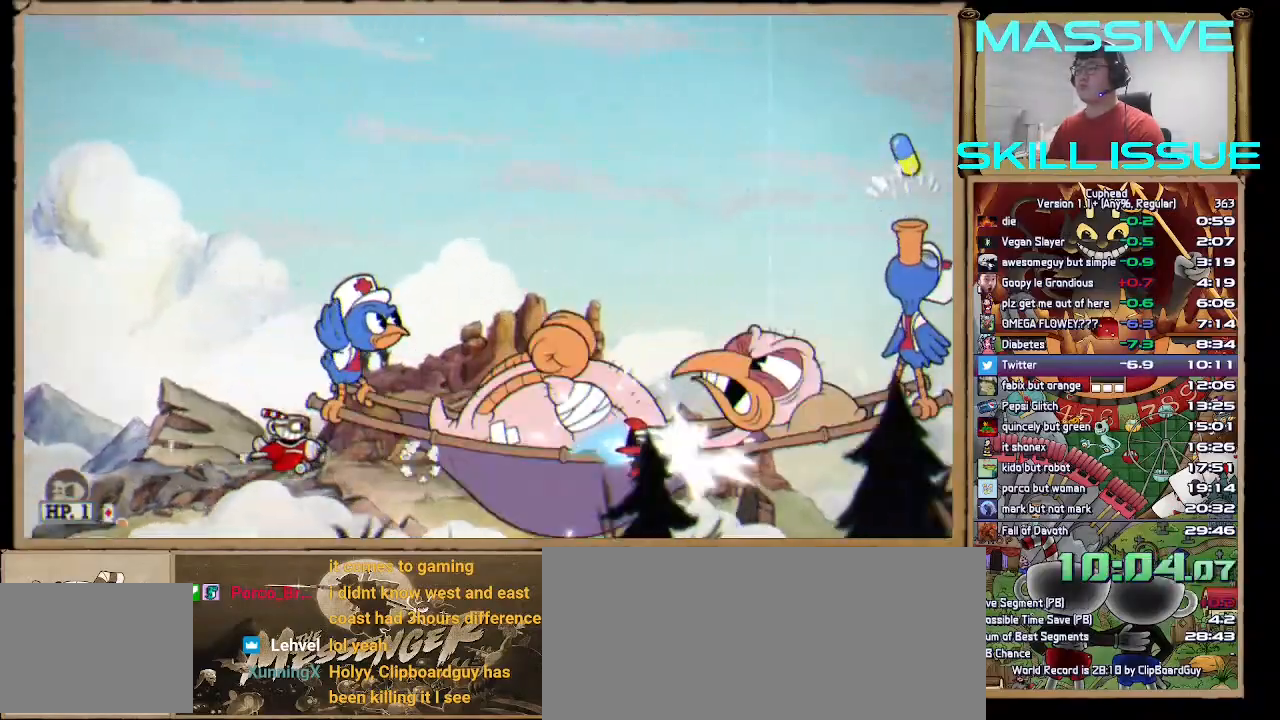
{"keys": ["space"], "events": [[67, "d", "down"], [67, "s", "down"], [200, "d", "up"], [200, "s", "up"], [233, "right", "up"], [367, "right", "down"], [467, "right", "up"]]}
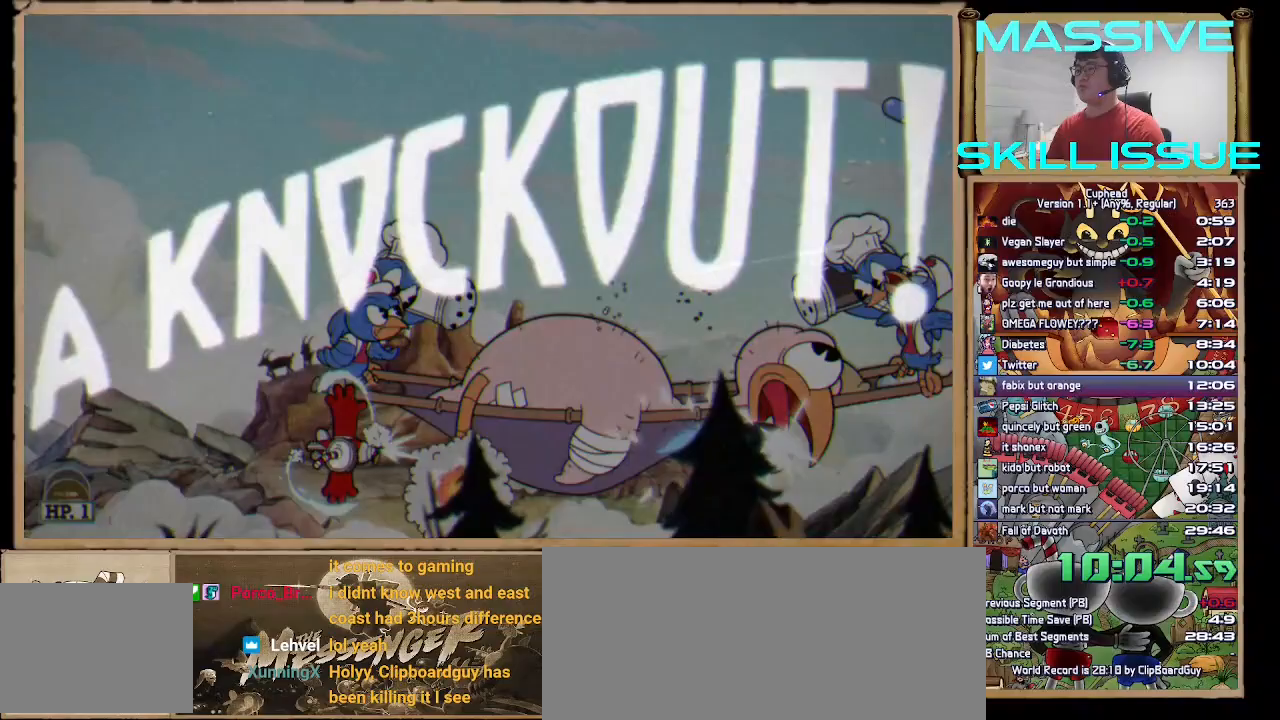
{"keys": ["space"], "events": []}
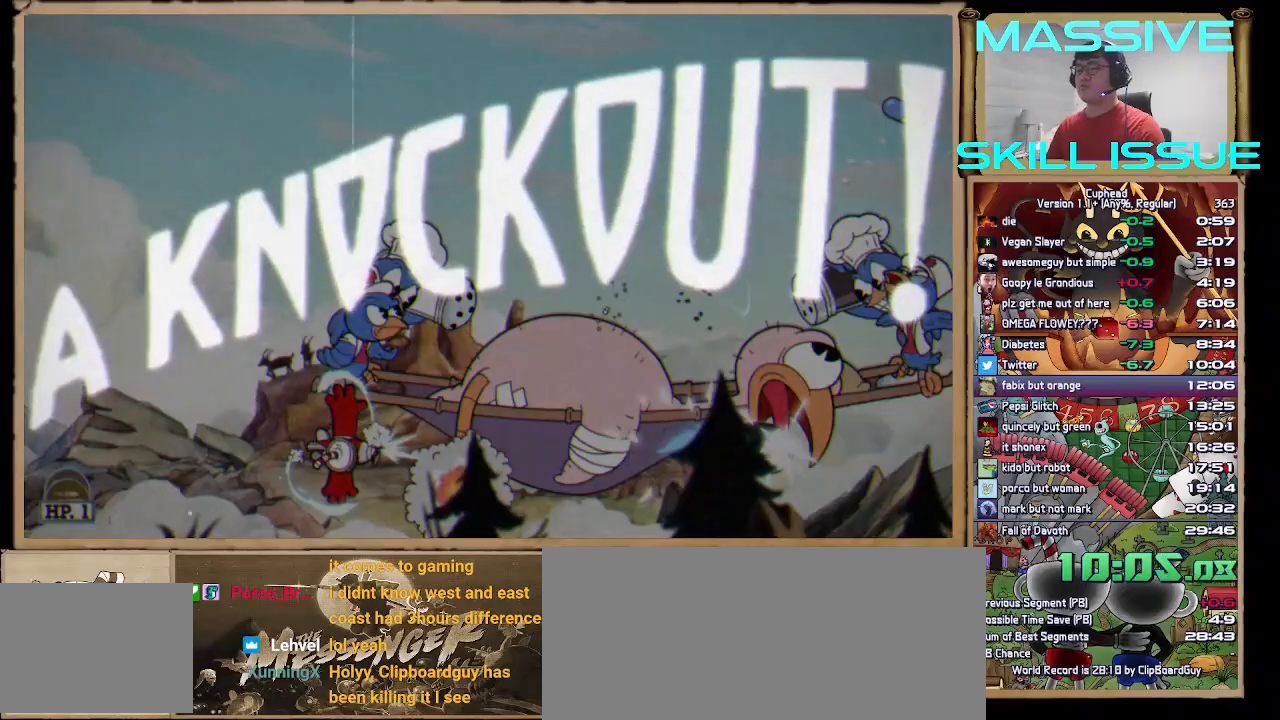
{"keys": ["space"], "events": []}
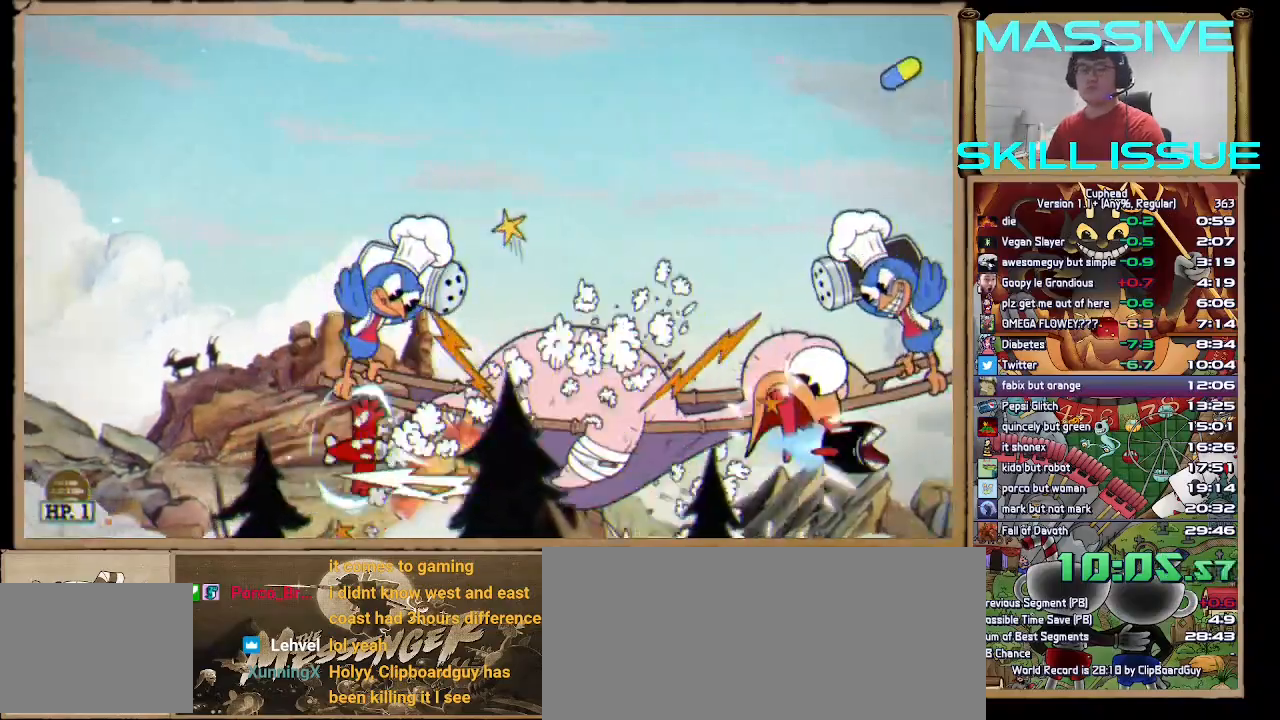
{"keys": ["left"], "events": [[367, "left", "down"], [433, "space", "up"]]}